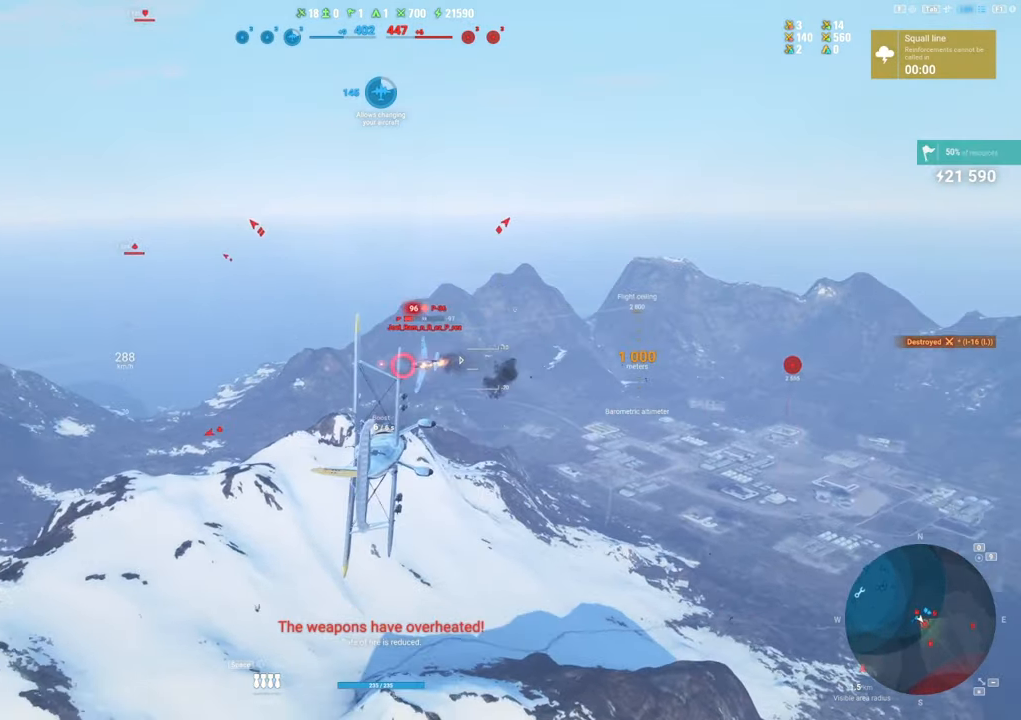
Gameplay with keyboard and mouse; each line is a JSON object with the keys and mouse buttons held at the frame after it. "events" lists presses ("down") and releases ("up") of "1", "2", "3", "4", "5", "a", "alt", "c", "caps_lock", "ctrl", "d", "e", "f", "g", "q", "r", "s", "shift", "space", "t", "tab", "v", "w", "x", "z", "mouse_left", "mouse_wheel" and "mouse_right" between this image and that frame as [ms after this image, input, new state], when the widget could be followed in between. "mouse_left", "mouse_wheel", "mouse_right" = the "left", "wheel", "right" buttons of the "mouse" list. No other keys are recorded. "wheel" means that the mouse wheel is clicked or scrolled. "mouse_move" is the direction in which the mouse moves at that frame (one of eight, or "still"), when it could be read.
{"keys": [], "mouse": ["left"], "mouse_move": "left", "events": []}
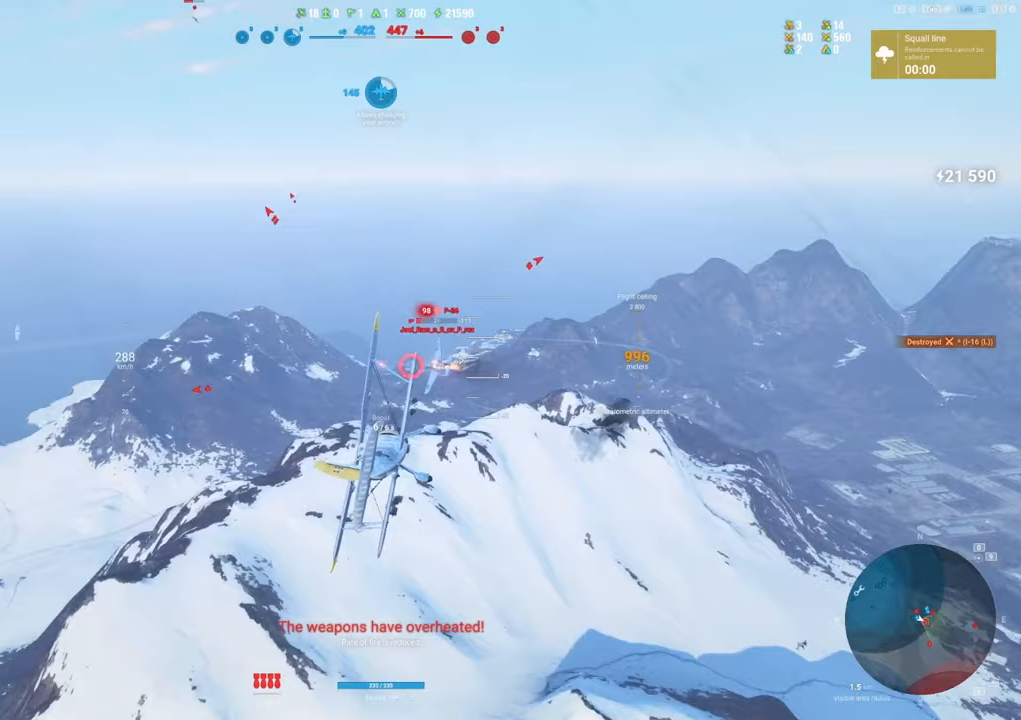
{"keys": [], "mouse": ["left"], "mouse_move": "left", "events": []}
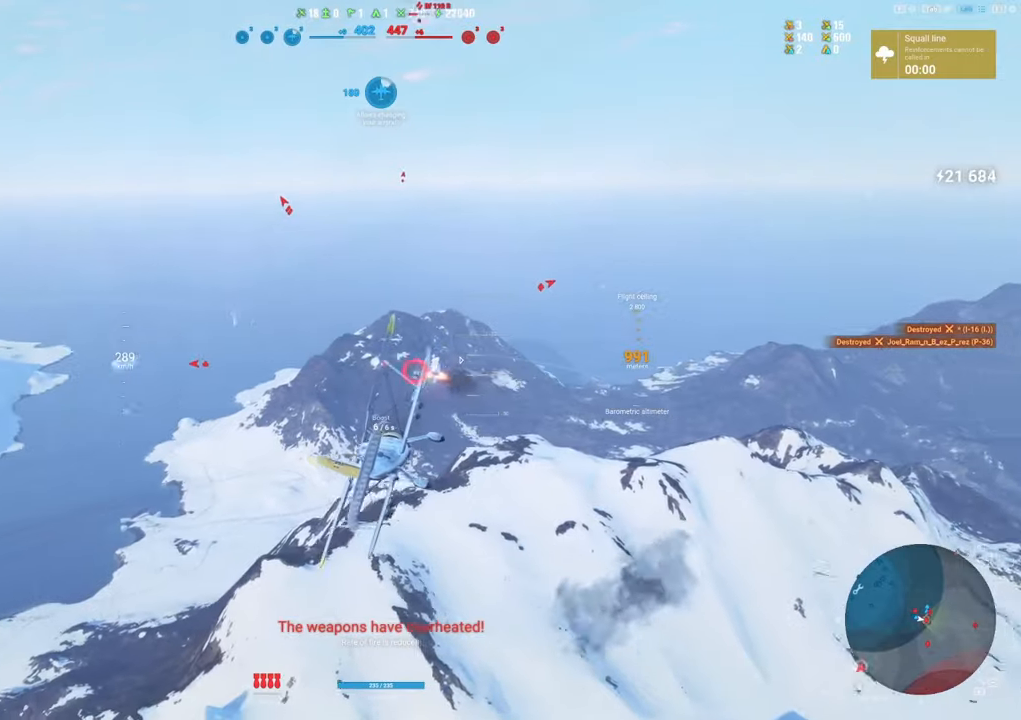
{"keys": ["s"], "mouse": [], "mouse_move": "up-right", "events": [[183, "mouse_left", "up"], [233, "s", "down"]]}
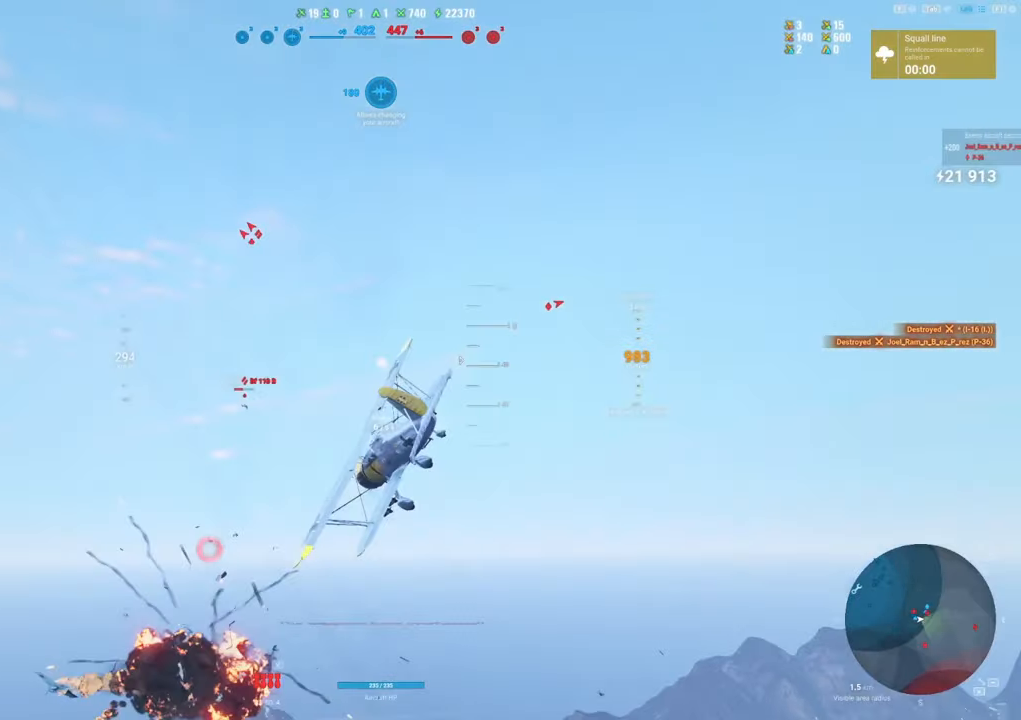
{"keys": ["q", "s"], "mouse": [], "mouse_move": "up-right", "events": [[150, "q", "down"]]}
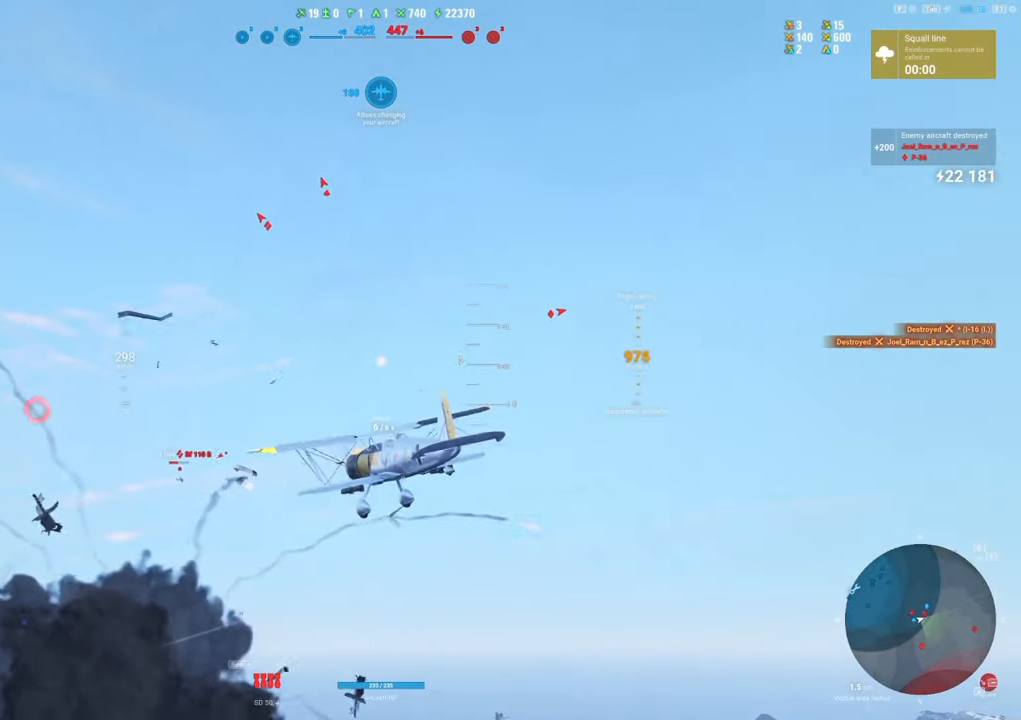
{"keys": ["q", "s"], "mouse": [], "mouse_move": "right", "events": []}
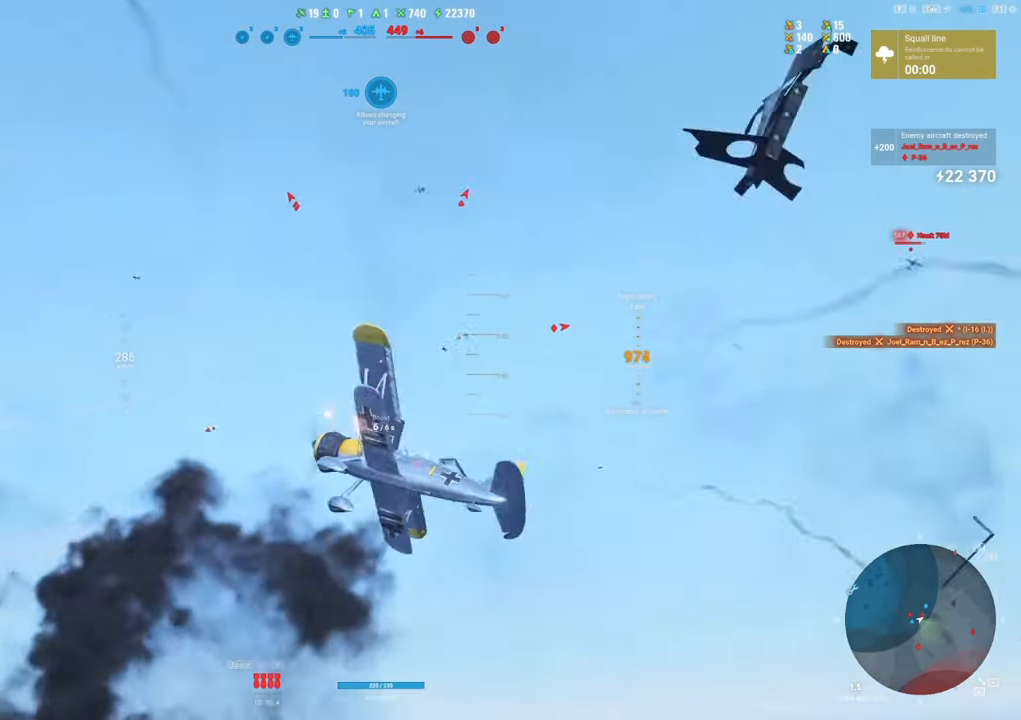
{"keys": ["q", "s"], "mouse": [], "mouse_move": "still", "events": []}
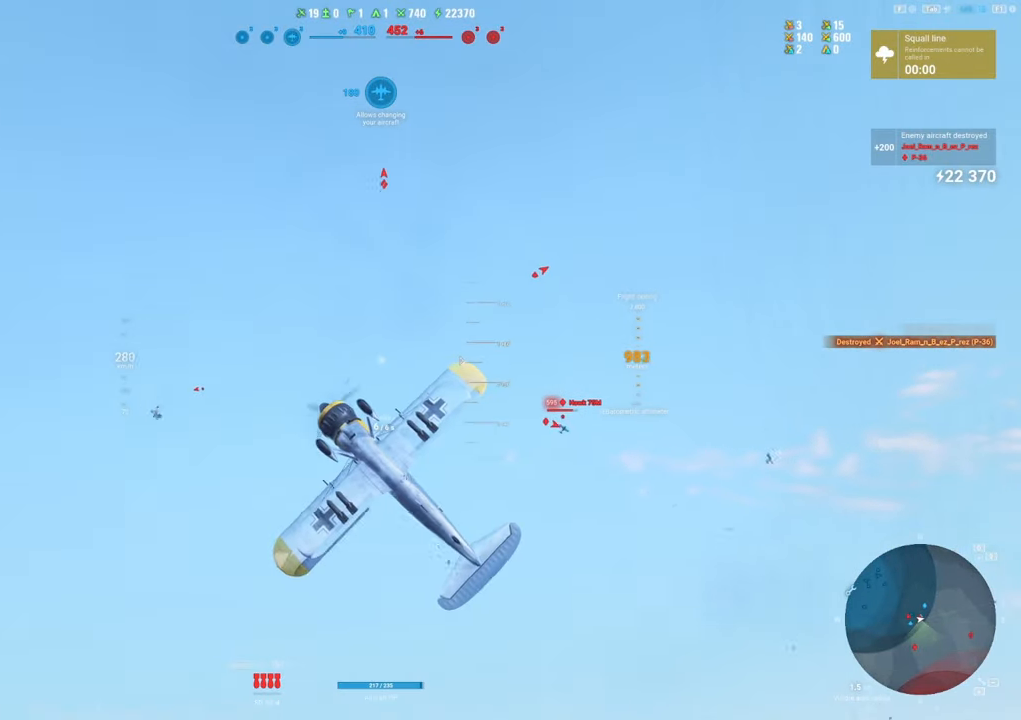
{"keys": ["e", "s"], "mouse": [], "mouse_move": "still", "events": [[17, "e", "down"], [17, "q", "up"]]}
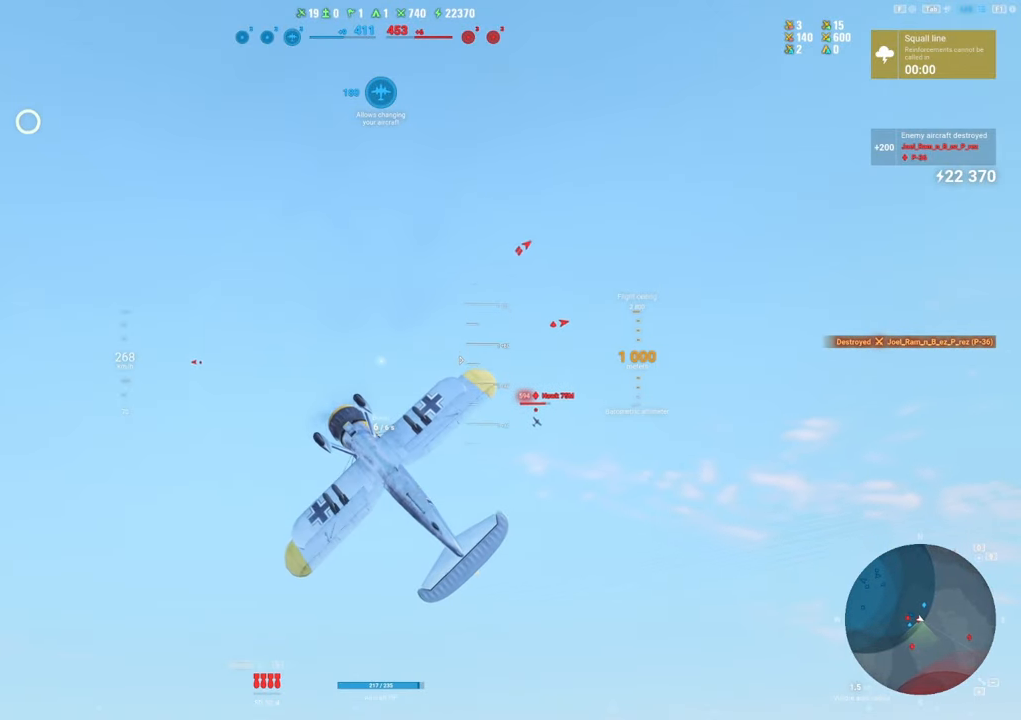
{"keys": ["e", "s"], "mouse": [], "mouse_move": "down", "events": []}
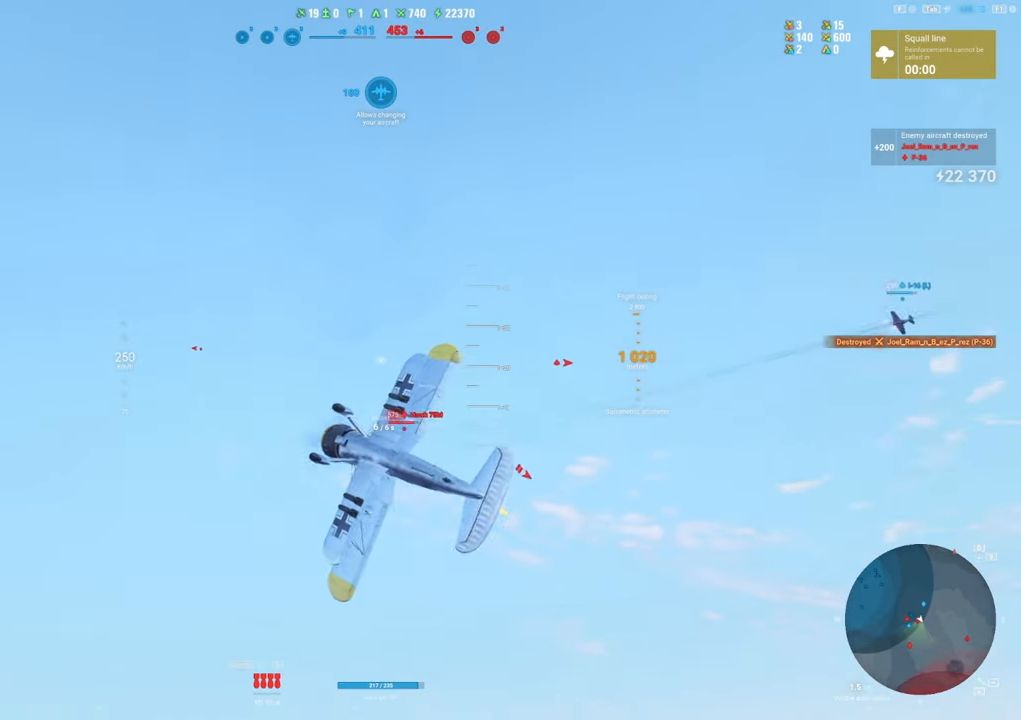
{"keys": ["e", "s"], "mouse": [], "mouse_move": "left", "events": []}
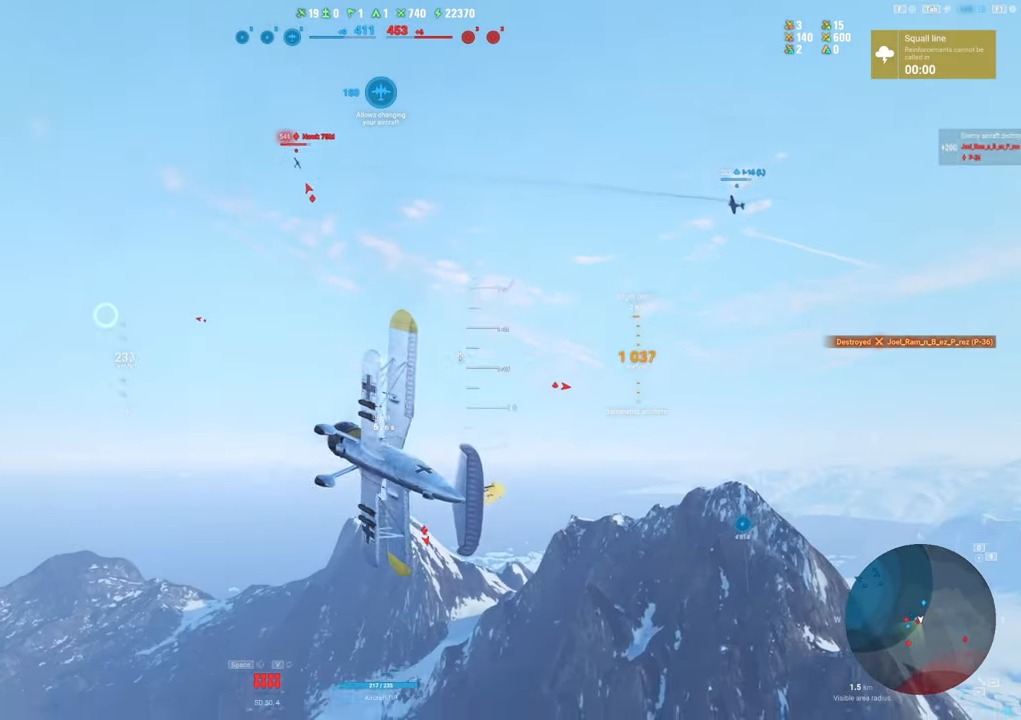
{"keys": ["d", "s"], "mouse": [], "mouse_move": "left", "events": [[383, "e", "up"], [483, "d", "down"]]}
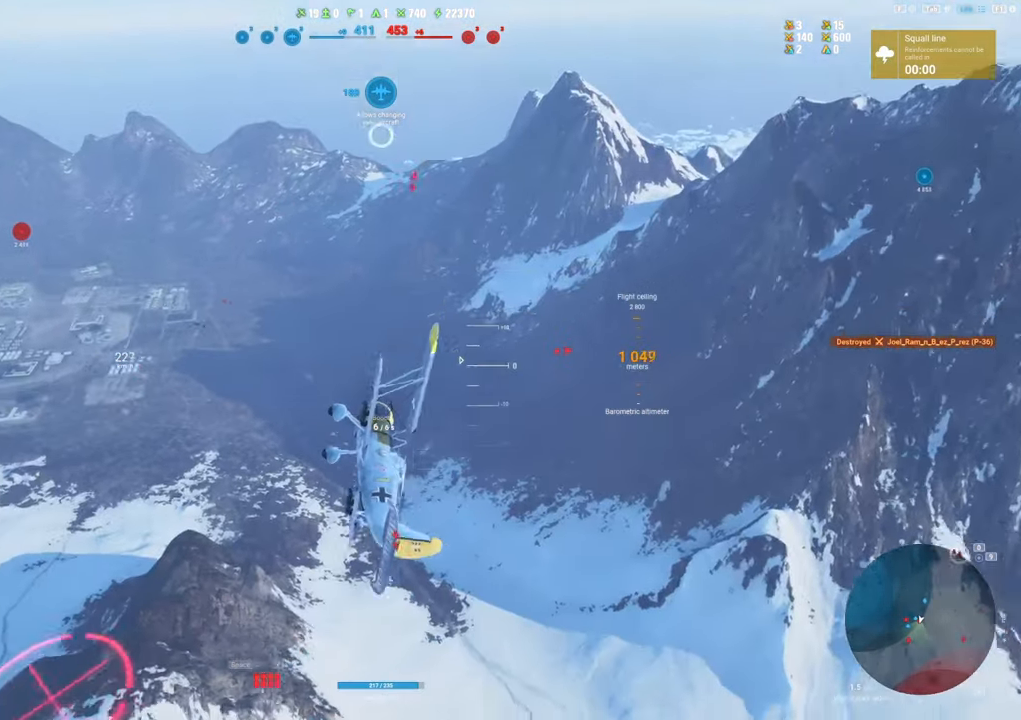
{"keys": ["d", "s"], "mouse": [], "mouse_move": "left", "events": []}
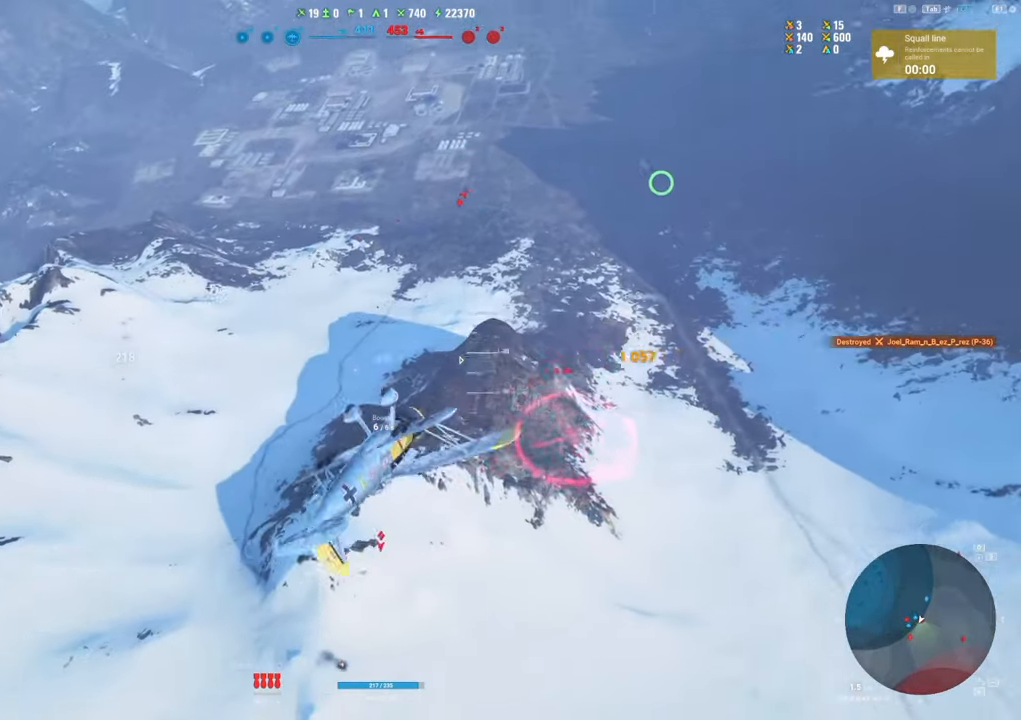
{"keys": ["s"], "mouse": [], "mouse_move": "left", "events": [[333, "d", "up"]]}
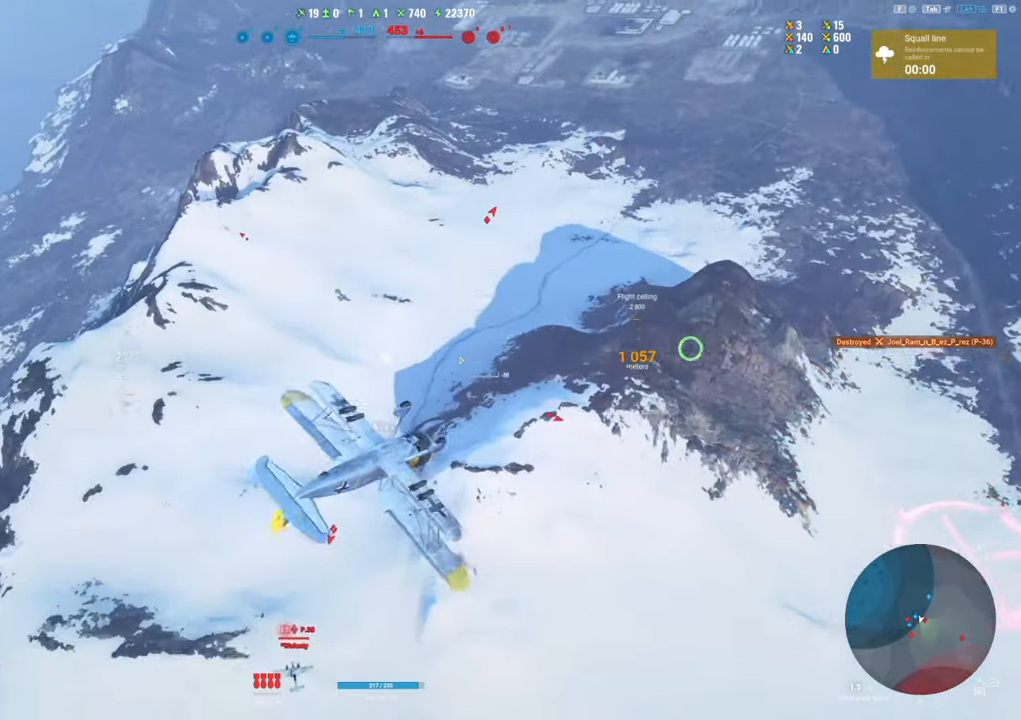
{"keys": ["q", "s"], "mouse": [], "mouse_move": "up-left", "events": [[17, "q", "down"]]}
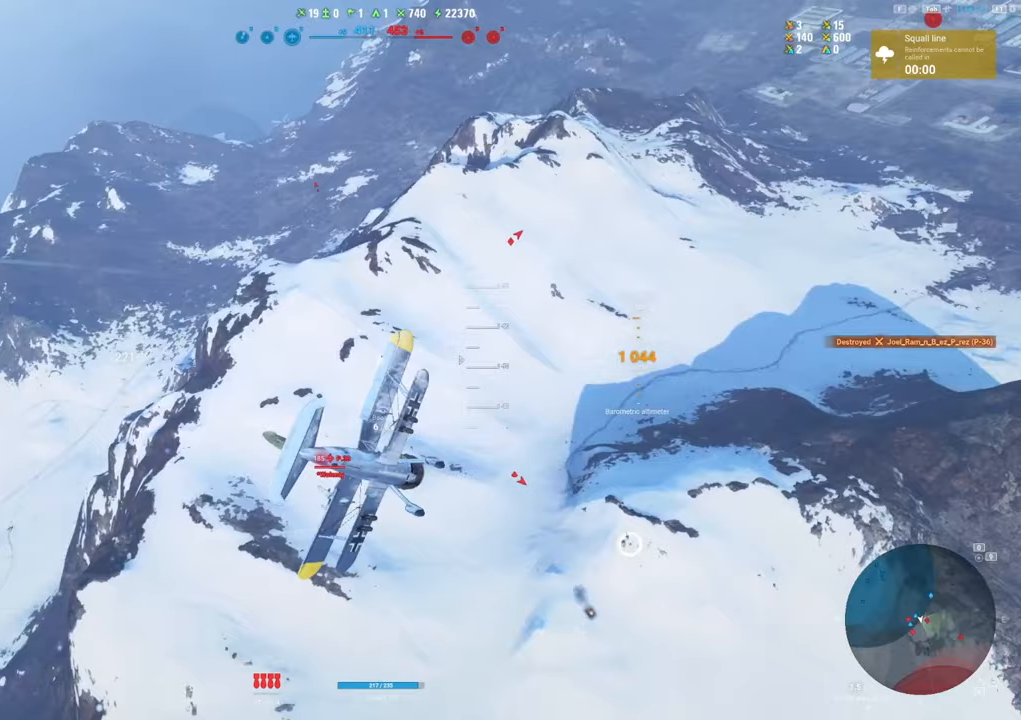
{"keys": [], "mouse": [], "mouse_move": "up", "events": [[317, "q", "up"], [500, "s", "up"]]}
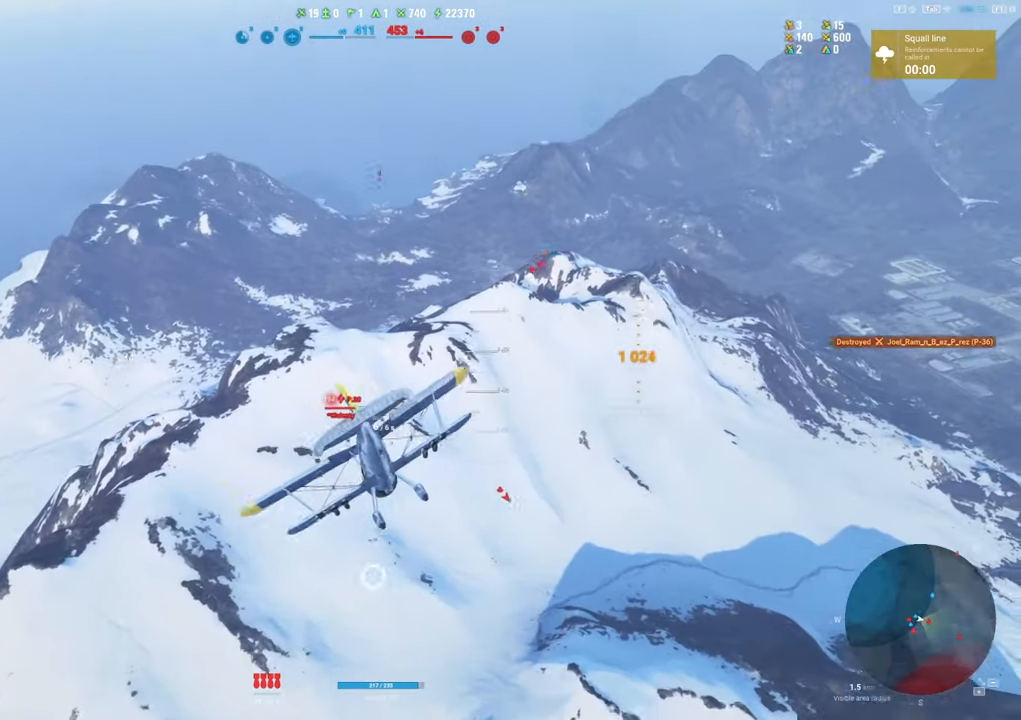
{"keys": [], "mouse": [], "mouse_move": "up-right", "events": [[183, "d", "down"], [467, "d", "up"]]}
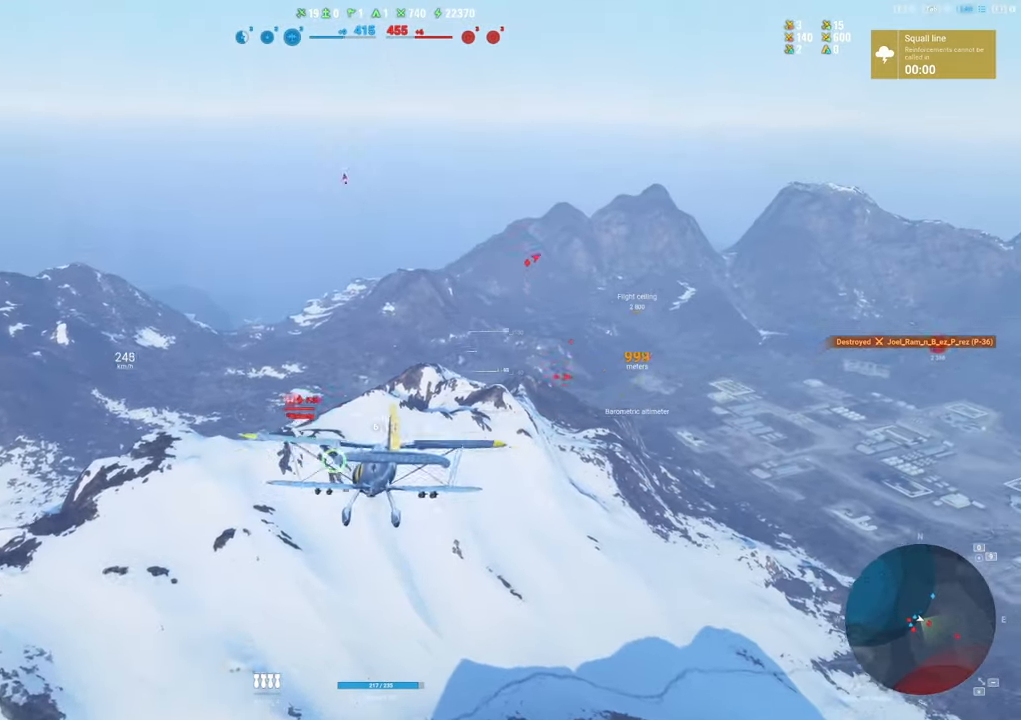
{"keys": ["d"], "mouse": ["left"], "mouse_move": "up-right", "events": [[383, "d", "down"], [383, "mouse_left", "down"]]}
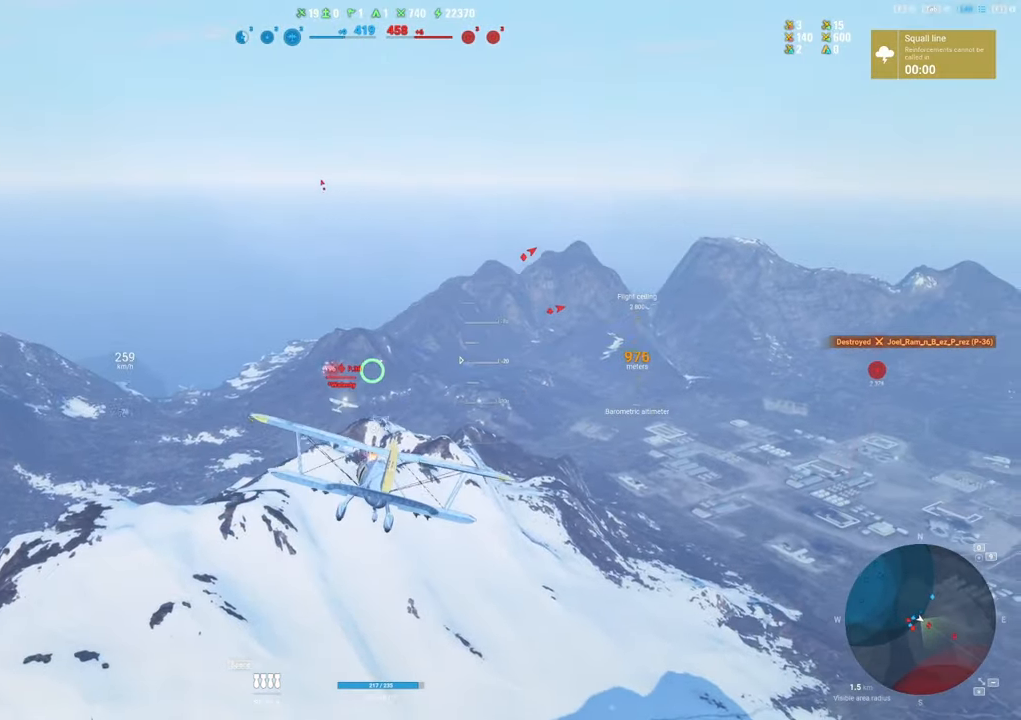
{"keys": ["d"], "mouse": ["left"], "mouse_move": "up-right", "events": [[33, "d", "up"], [167, "d", "down"], [267, "d", "up"], [500, "d", "down"]]}
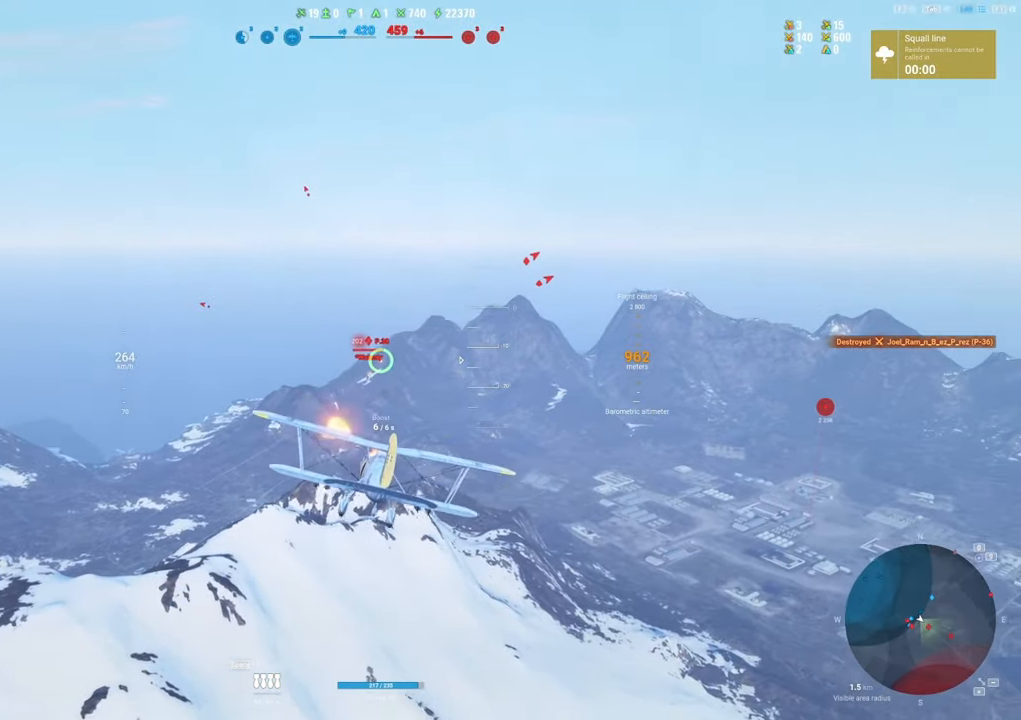
{"keys": [], "mouse": ["left"], "mouse_move": "up", "events": [[50, "d", "up"]]}
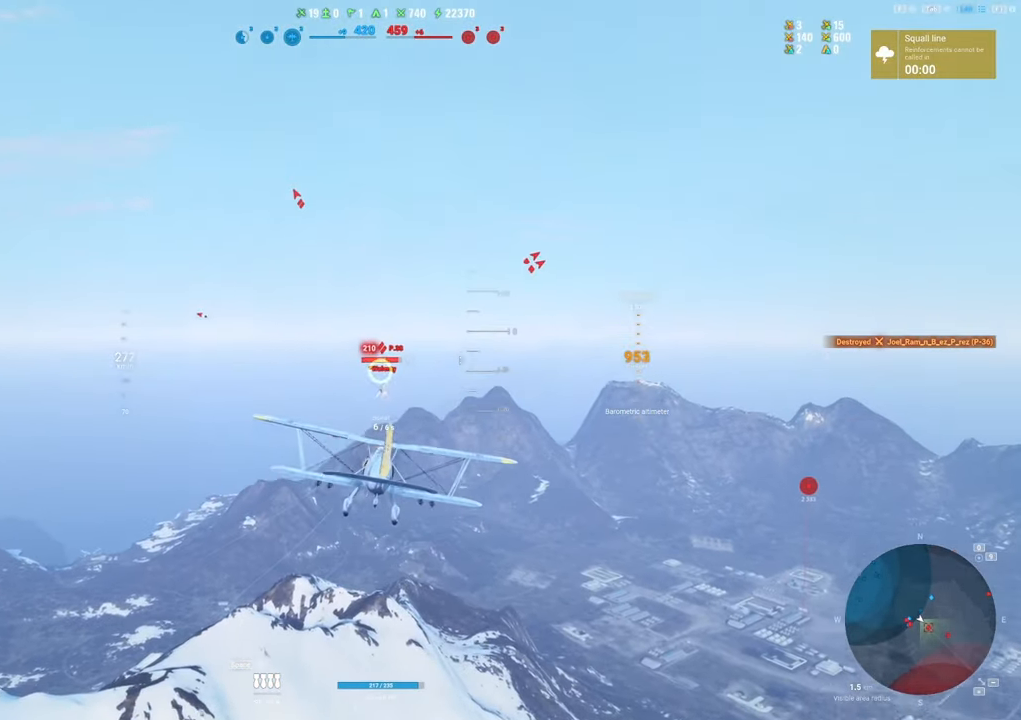
{"keys": [], "mouse": ["left"], "mouse_move": "up-left", "events": []}
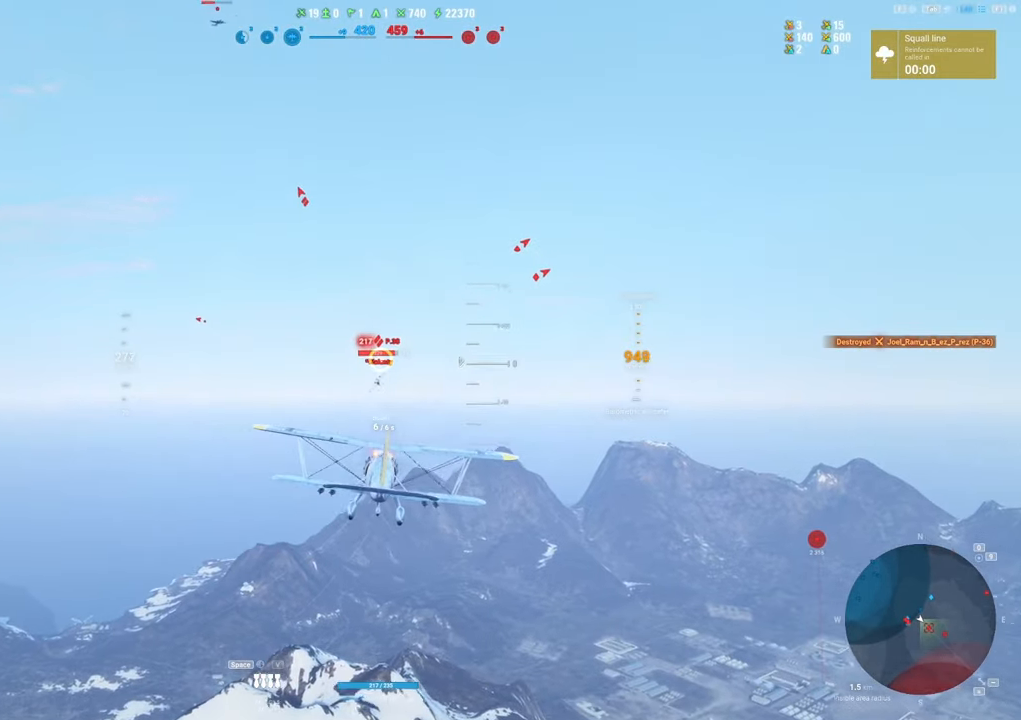
{"keys": [], "mouse": [], "mouse_move": "up-left", "events": [[167, "a", "down"], [267, "mouse_left", "up"], [417, "a", "up"]]}
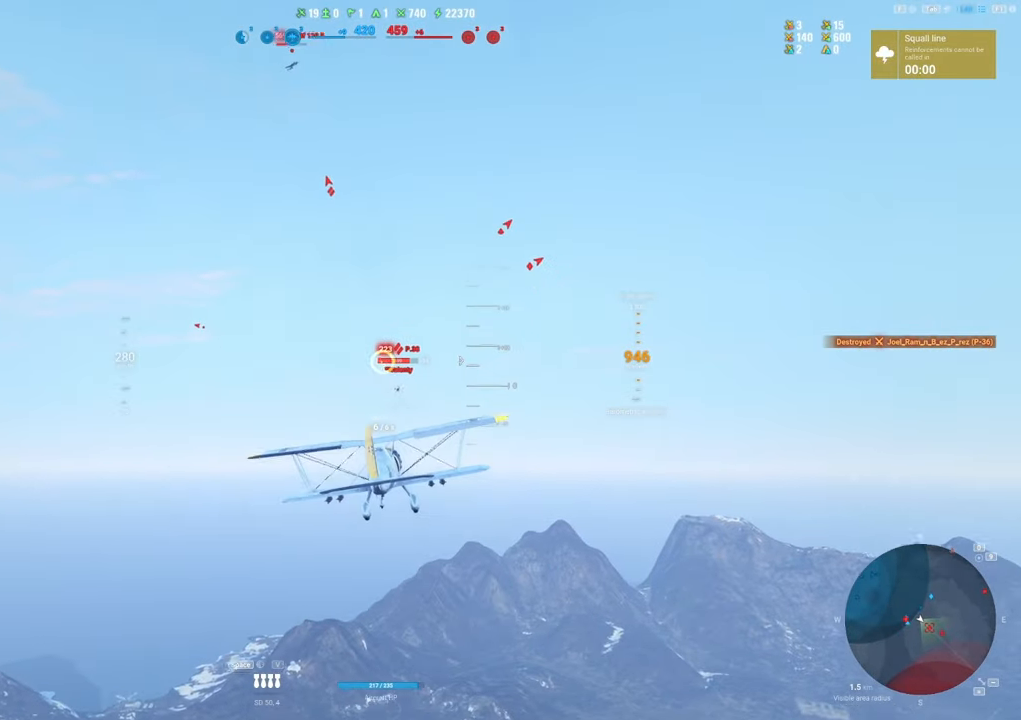
{"keys": [], "mouse": ["left"], "mouse_move": "still", "events": [[233, "mouse_left", "down"]]}
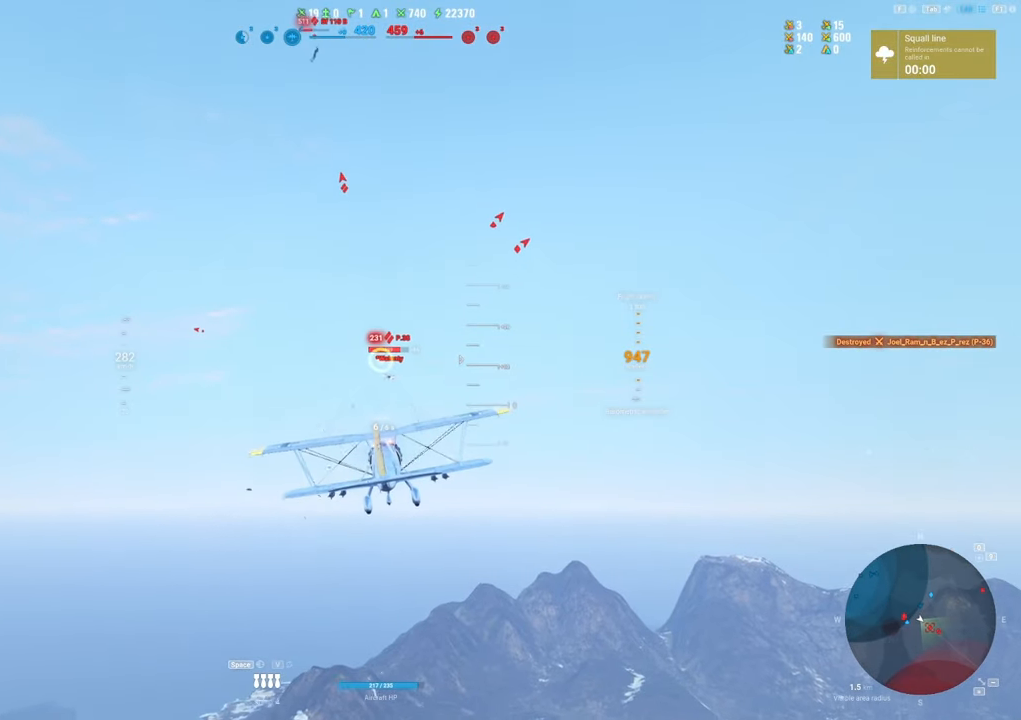
{"keys": [], "mouse": ["left"], "mouse_move": "up-right", "events": []}
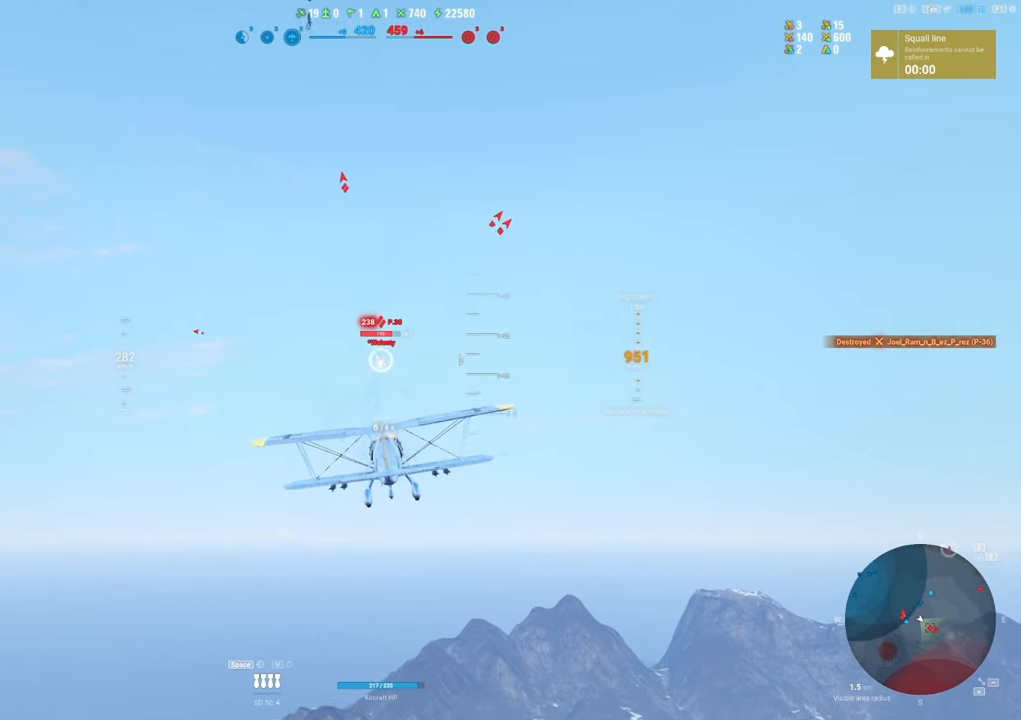
{"keys": ["d"], "mouse": ["left"], "mouse_move": "up-right", "events": [[317, "d", "down"]]}
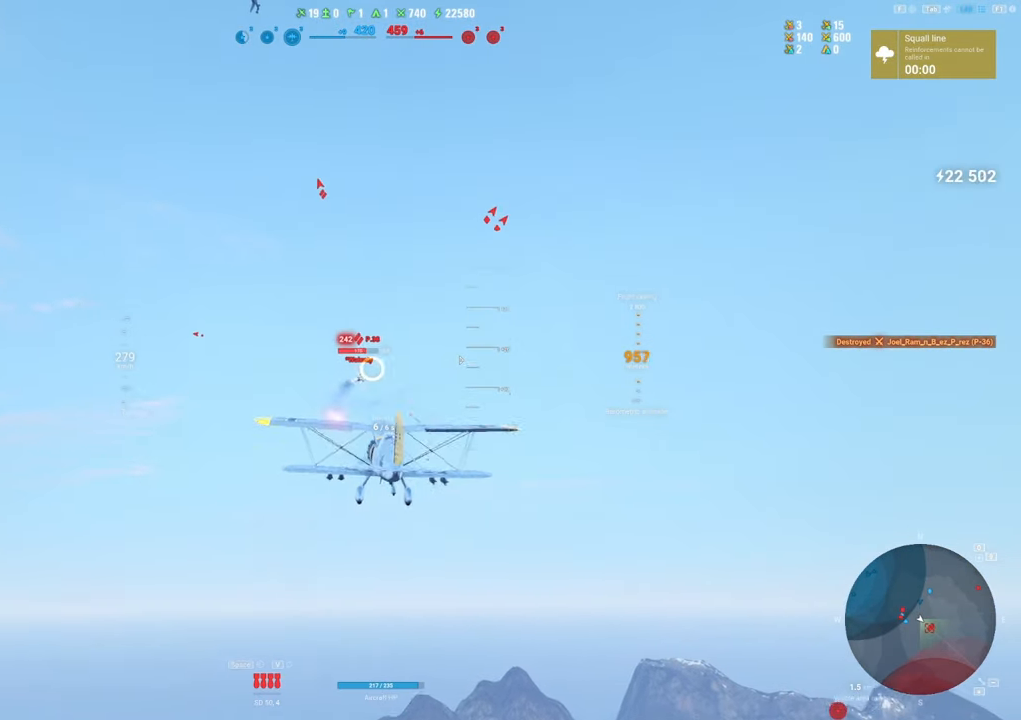
{"keys": ["d"], "mouse": ["left"], "mouse_move": "right", "events": [[100, "d", "up"], [333, "d", "down"]]}
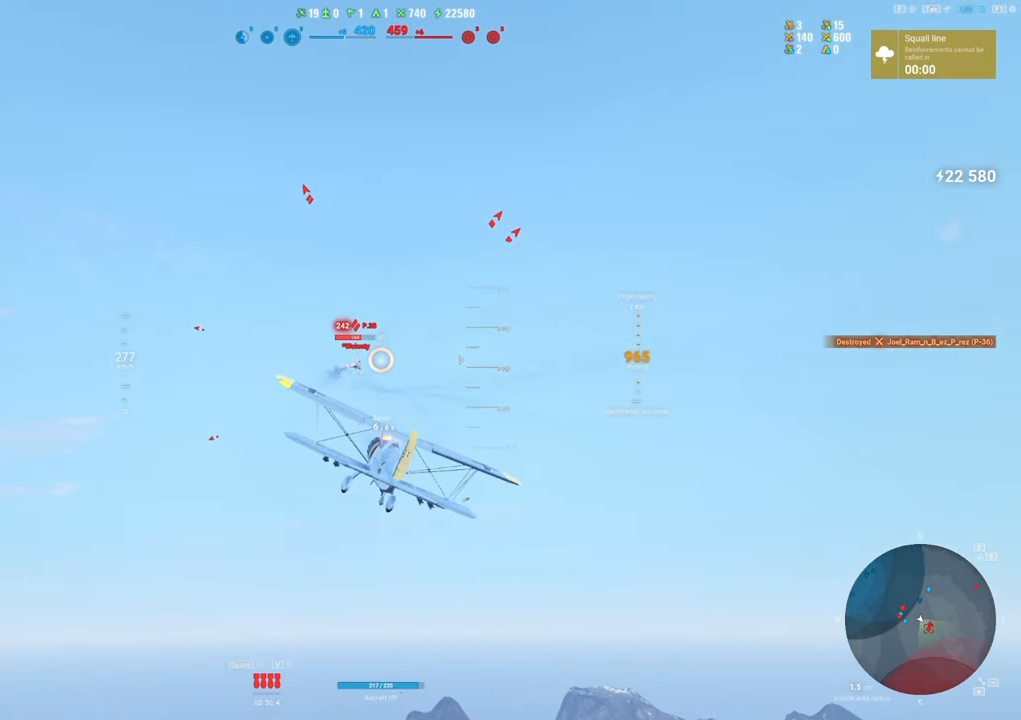
{"keys": ["d"], "mouse": ["left"], "mouse_move": "right", "events": [[17, "d", "up"], [200, "d", "down"]]}
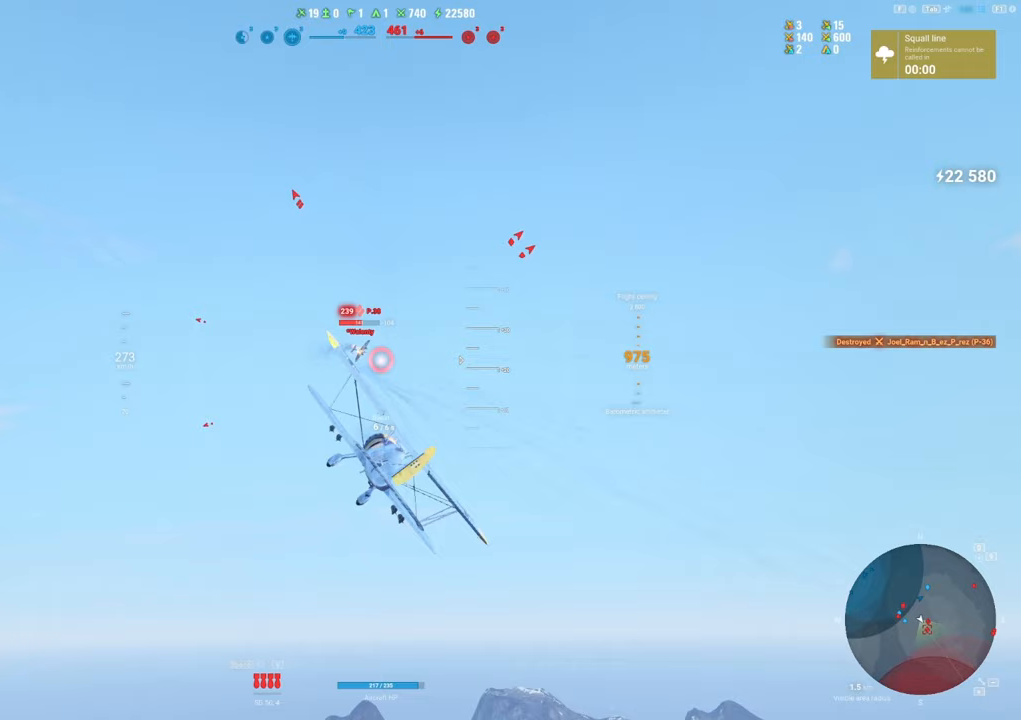
{"keys": [], "mouse": [], "mouse_move": "down-right", "events": [[117, "d", "up"], [167, "mouse_left", "up"]]}
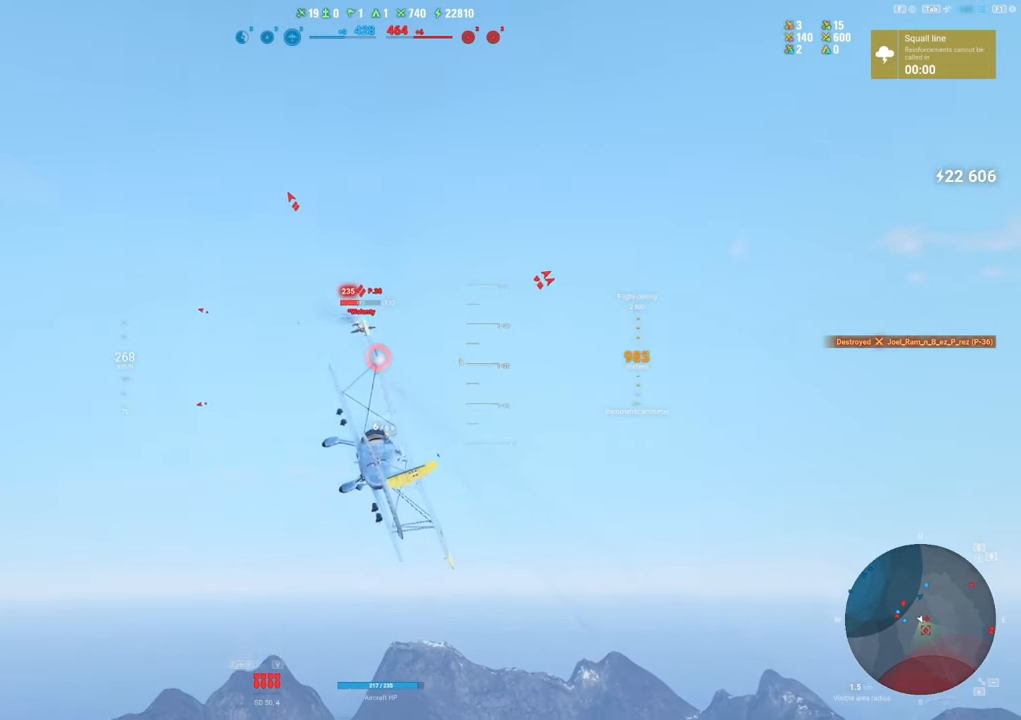
{"keys": [], "mouse": [], "mouse_move": "down-right", "events": []}
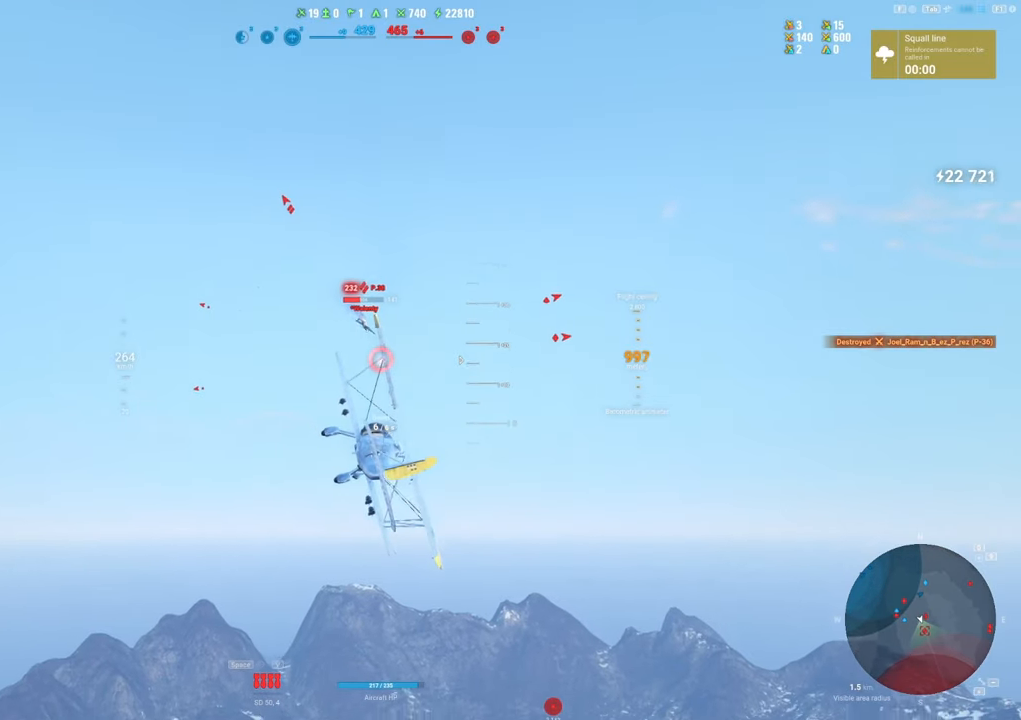
{"keys": [], "mouse": ["left"], "mouse_move": "down-right", "events": [[433, "mouse_left", "down"]]}
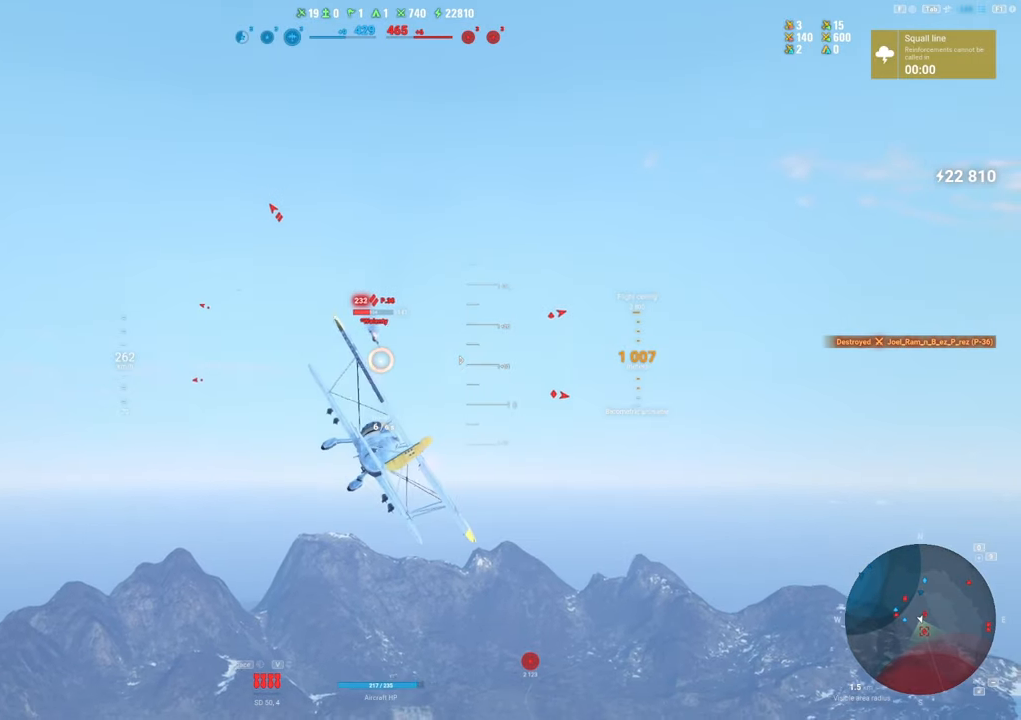
{"keys": [], "mouse": ["left"], "mouse_move": "down-right", "events": []}
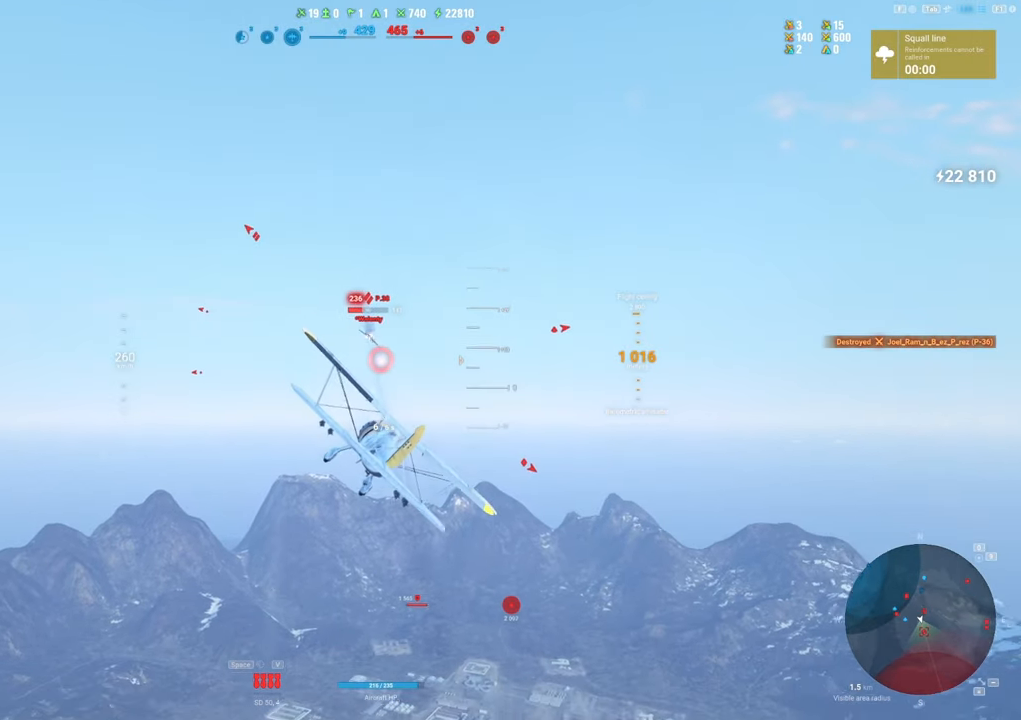
{"keys": [], "mouse": ["left"], "mouse_move": "still", "events": []}